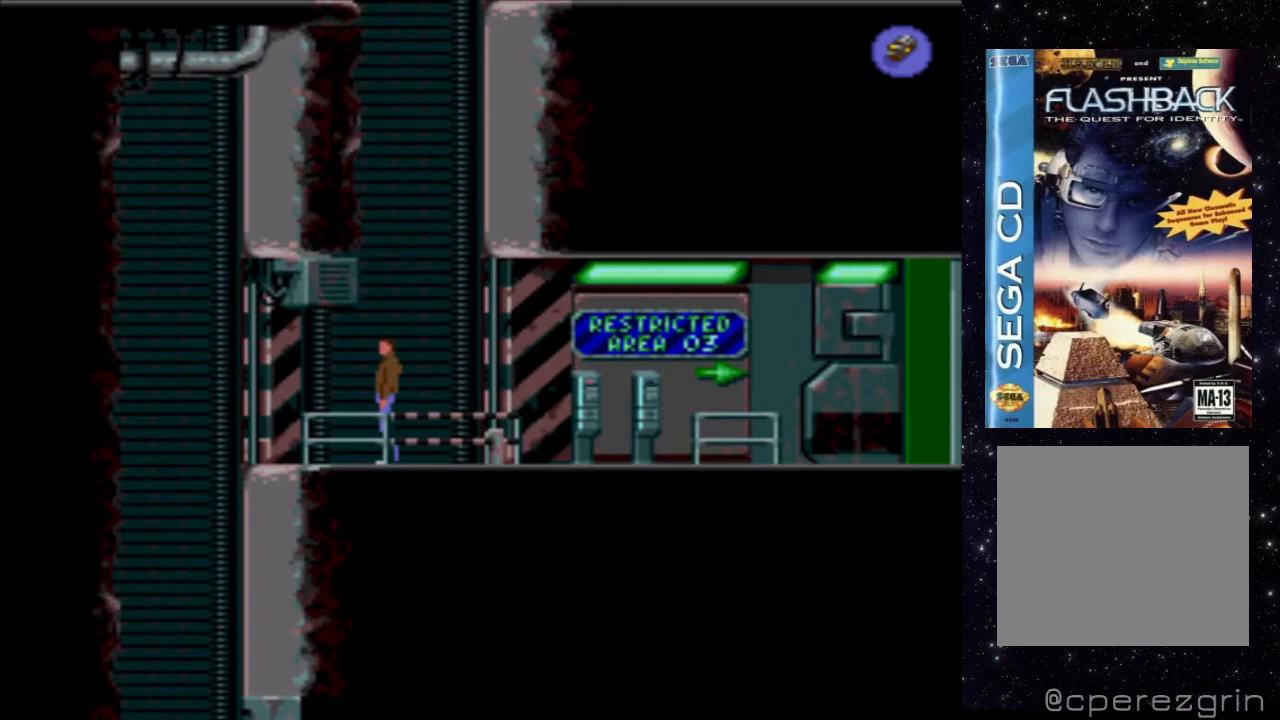
Gameplay with a controller (Xbox layout); each line is a JSON object with the inputs held at the frame after it. "events" lists button and stick changes between this image and that frame as [ms after this image, input, new state], when the widget could be followed in between. Not read: L3 R3 left_stick right_stick.
{"buttons": [], "events": [[60, "DPAD_LEFT", "down"], [260, "DPAD_LEFT", "up"]]}
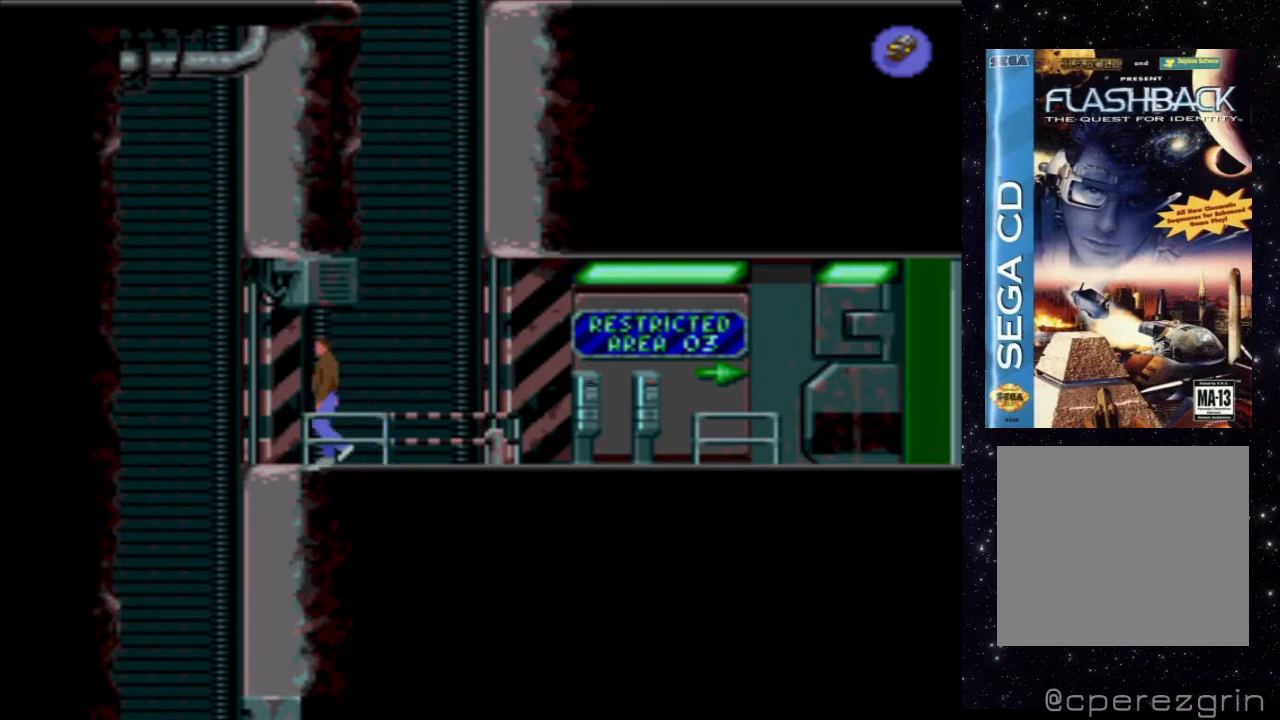
{"buttons": ["DPAD_RIGHT"], "events": [[320, "DPAD_RIGHT", "down"]]}
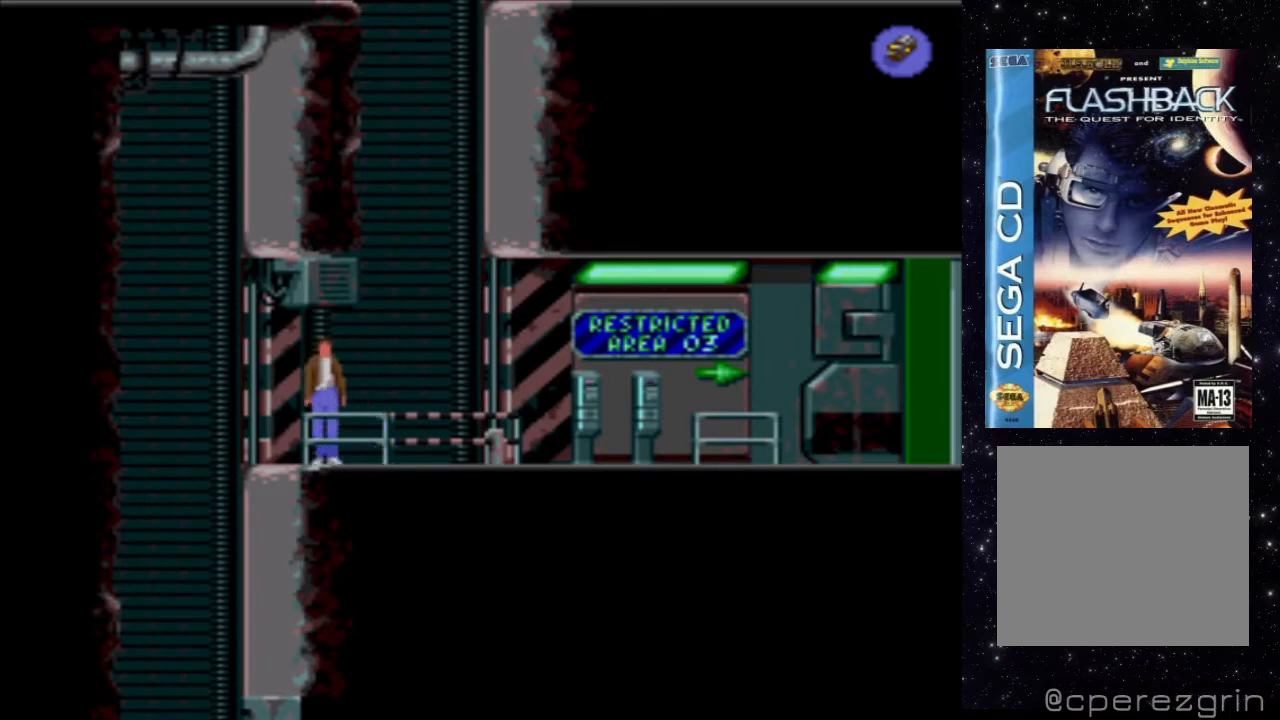
{"buttons": ["X", "DPAD_RIGHT"], "events": [[200, "X", "down"]]}
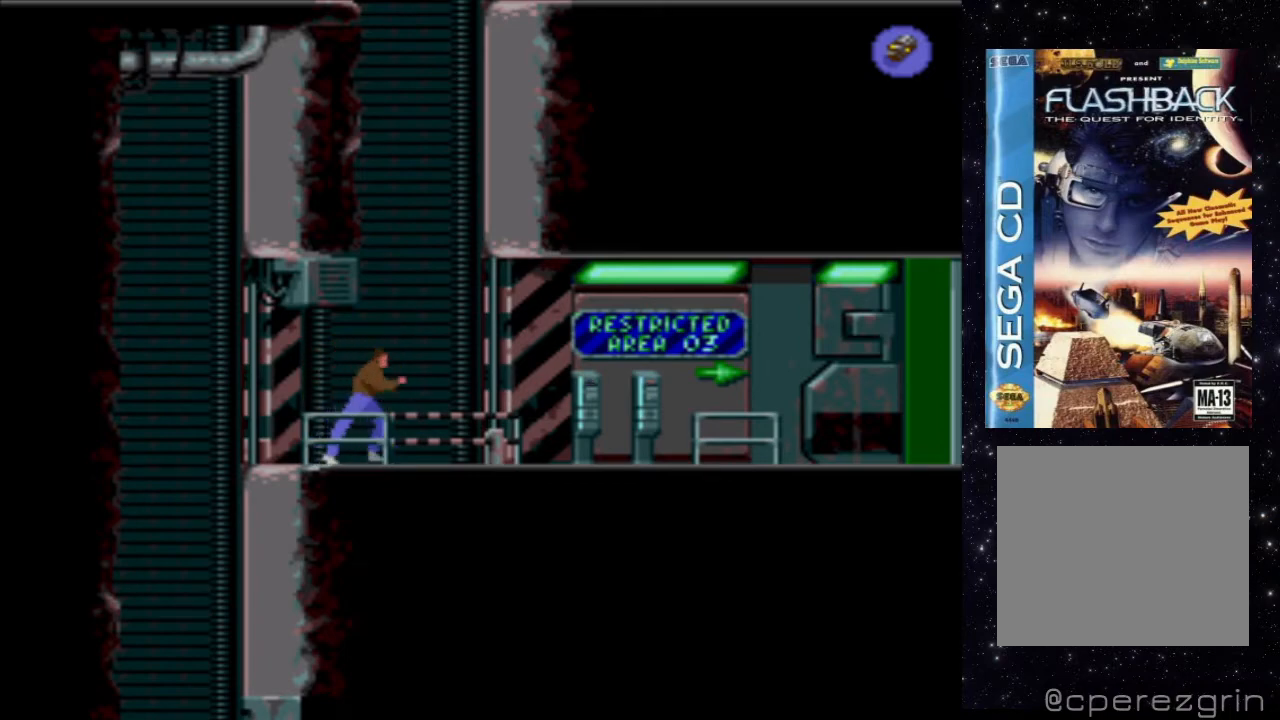
{"buttons": [], "events": [[260, "X", "up"], [320, "DPAD_RIGHT", "up"]]}
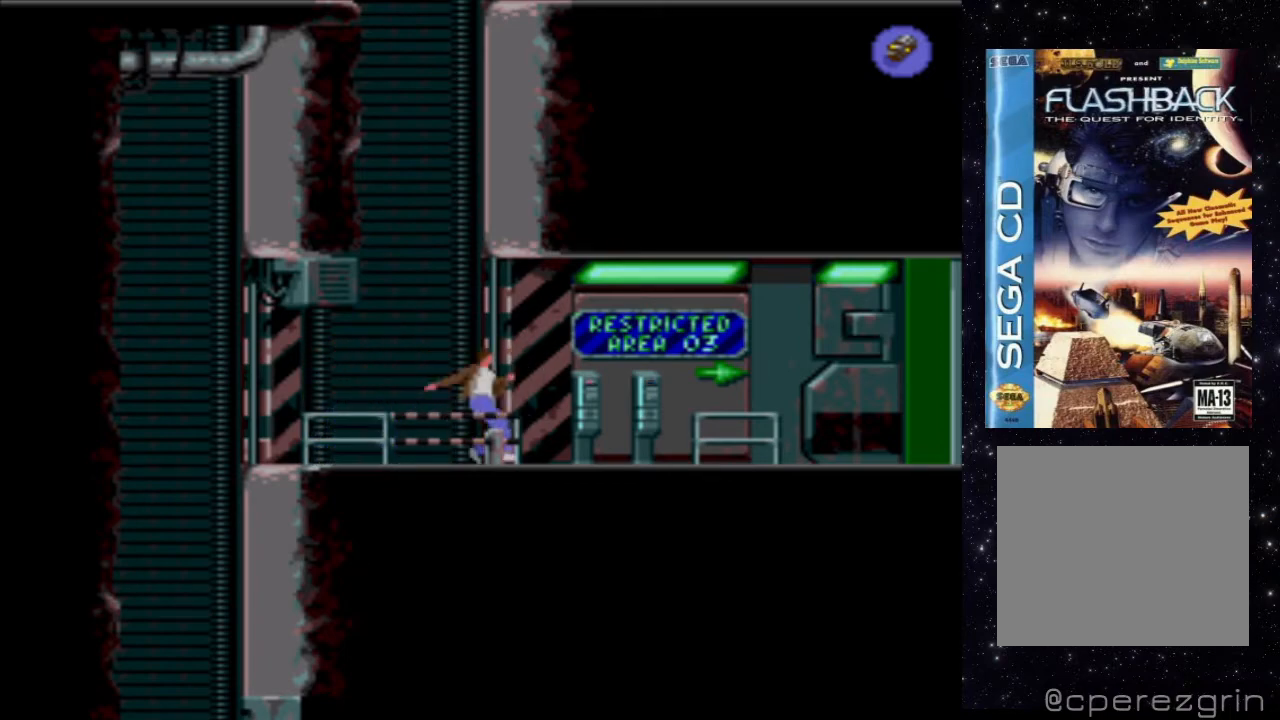
{"buttons": ["X"], "events": [[380, "X", "down"]]}
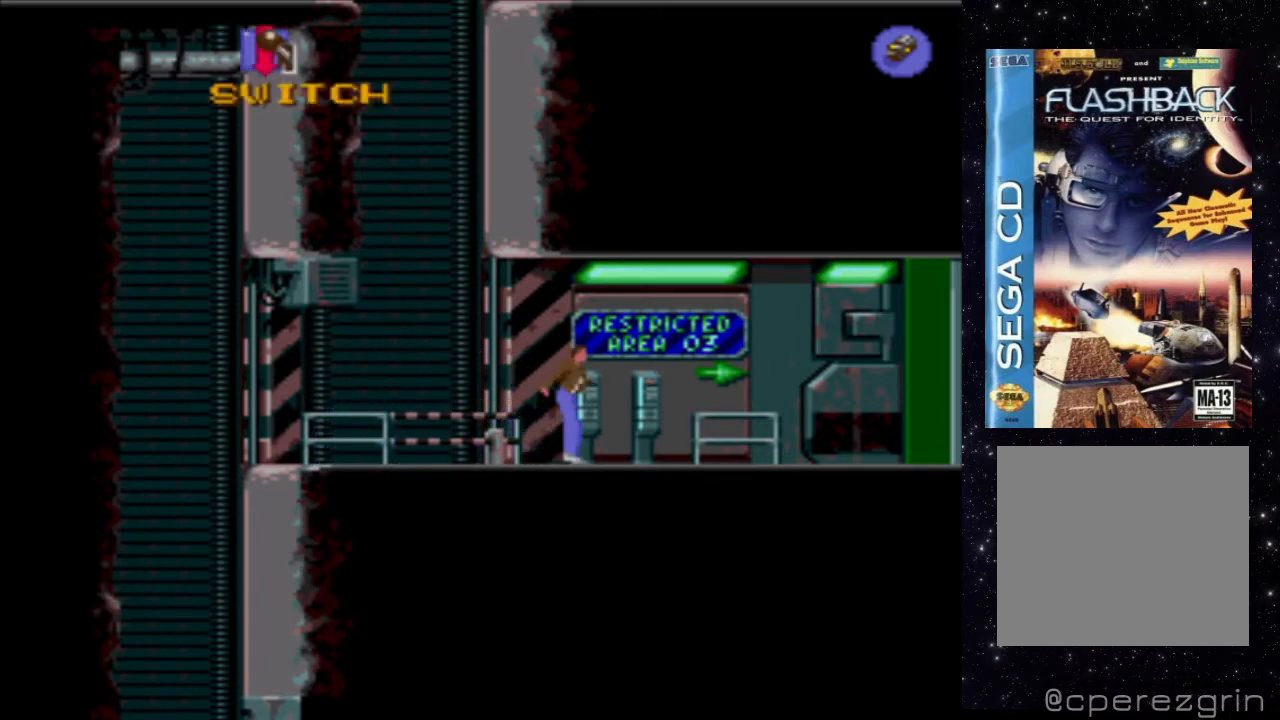
{"buttons": ["X"], "events": []}
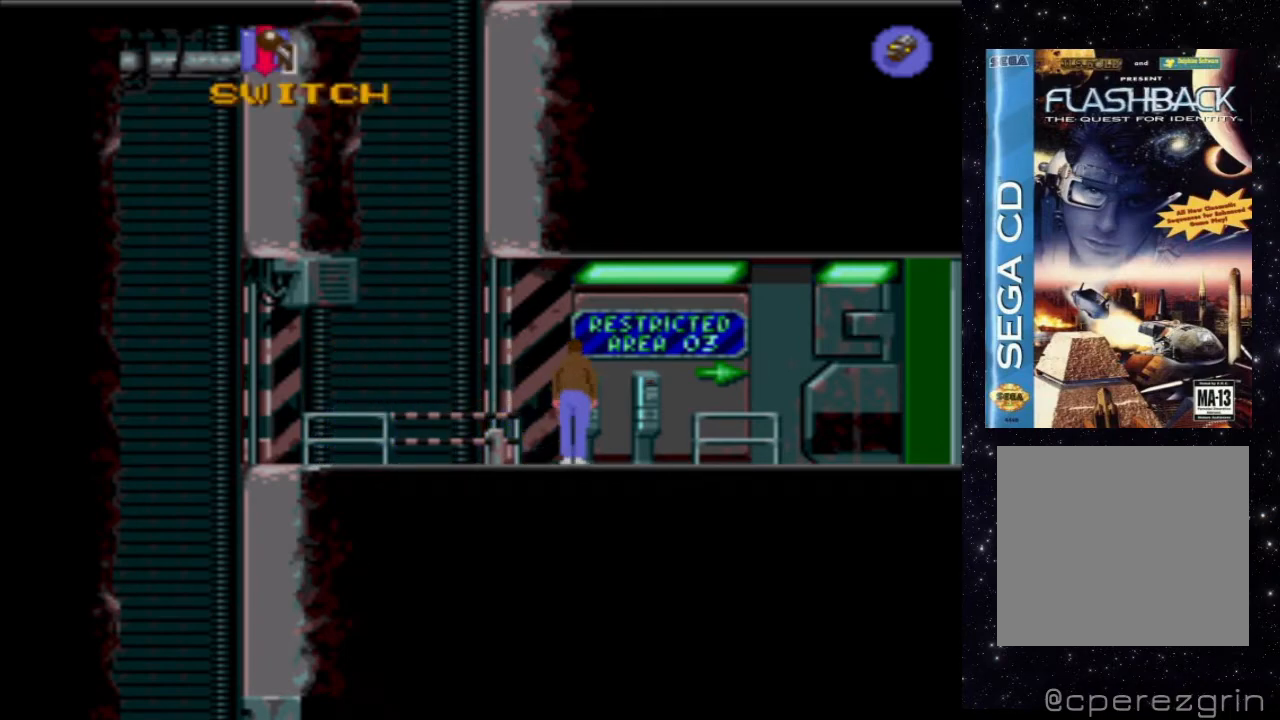
{"buttons": ["DPAD_LEFT"], "events": [[200, "X", "up"], [500, "DPAD_LEFT", "down"]]}
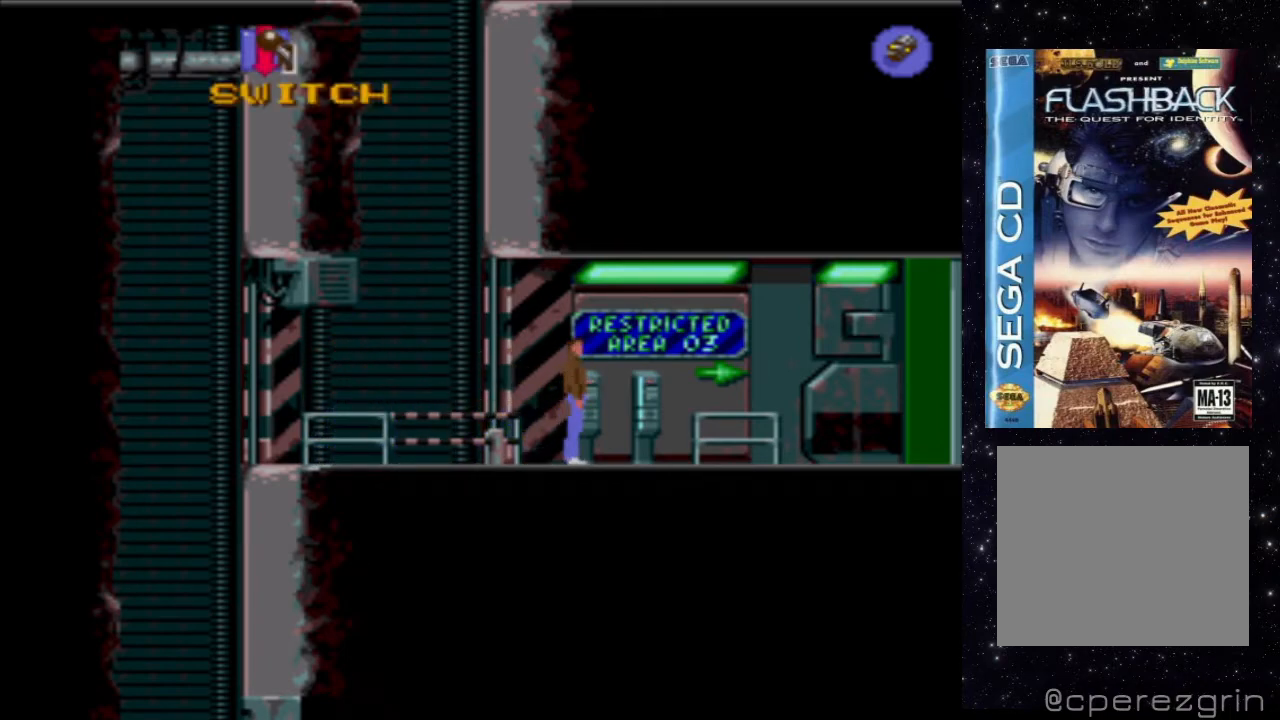
{"buttons": ["DPAD_LEFT"], "events": []}
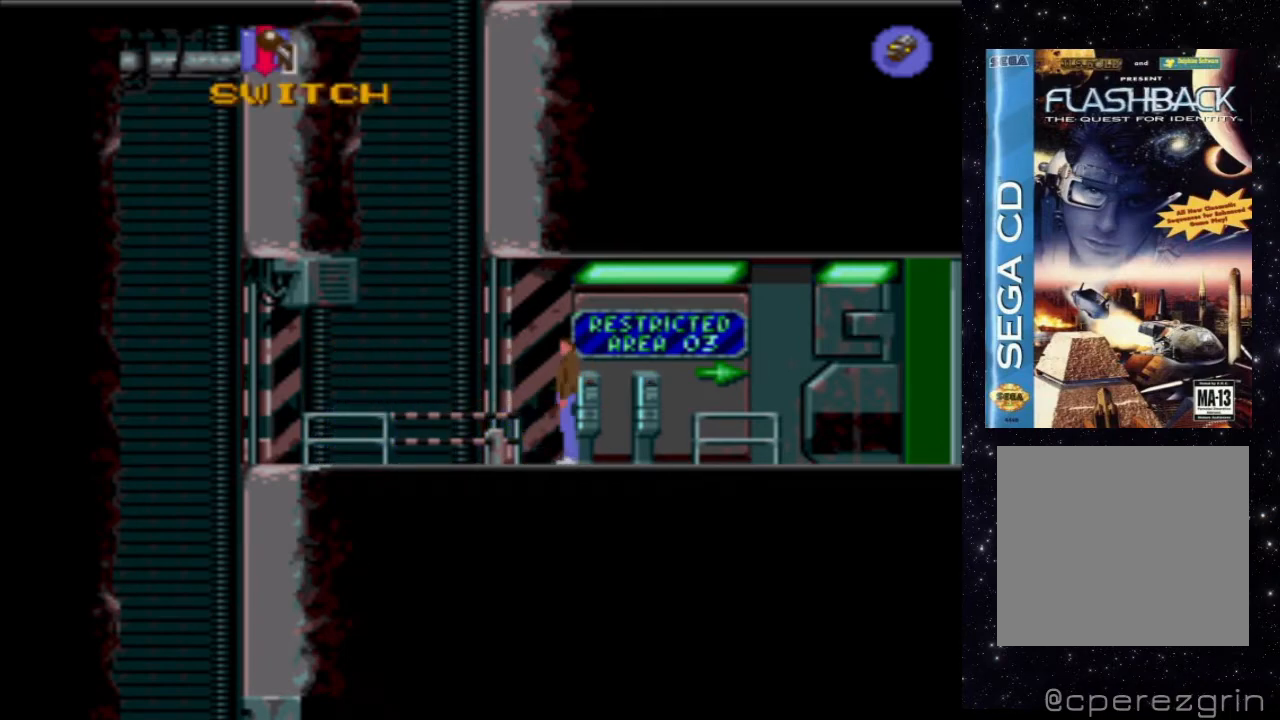
{"buttons": ["DPAD_LEFT"], "events": []}
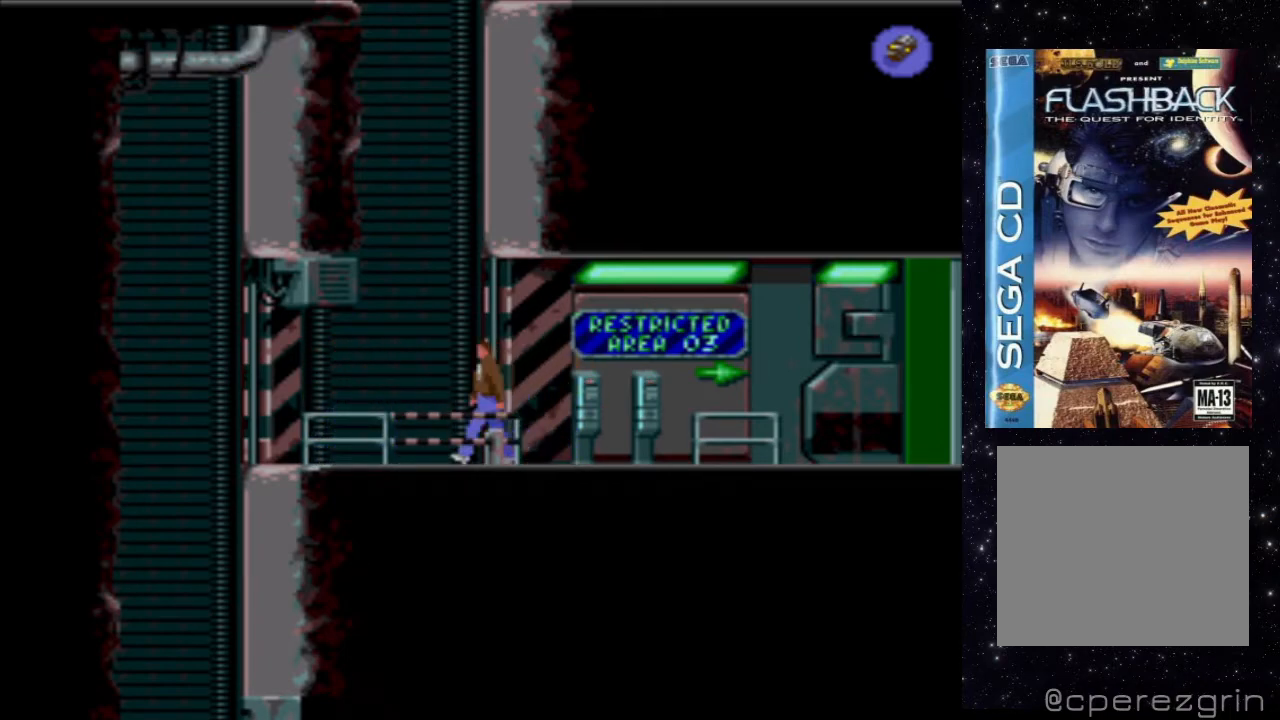
{"buttons": ["DPAD_LEFT"], "events": []}
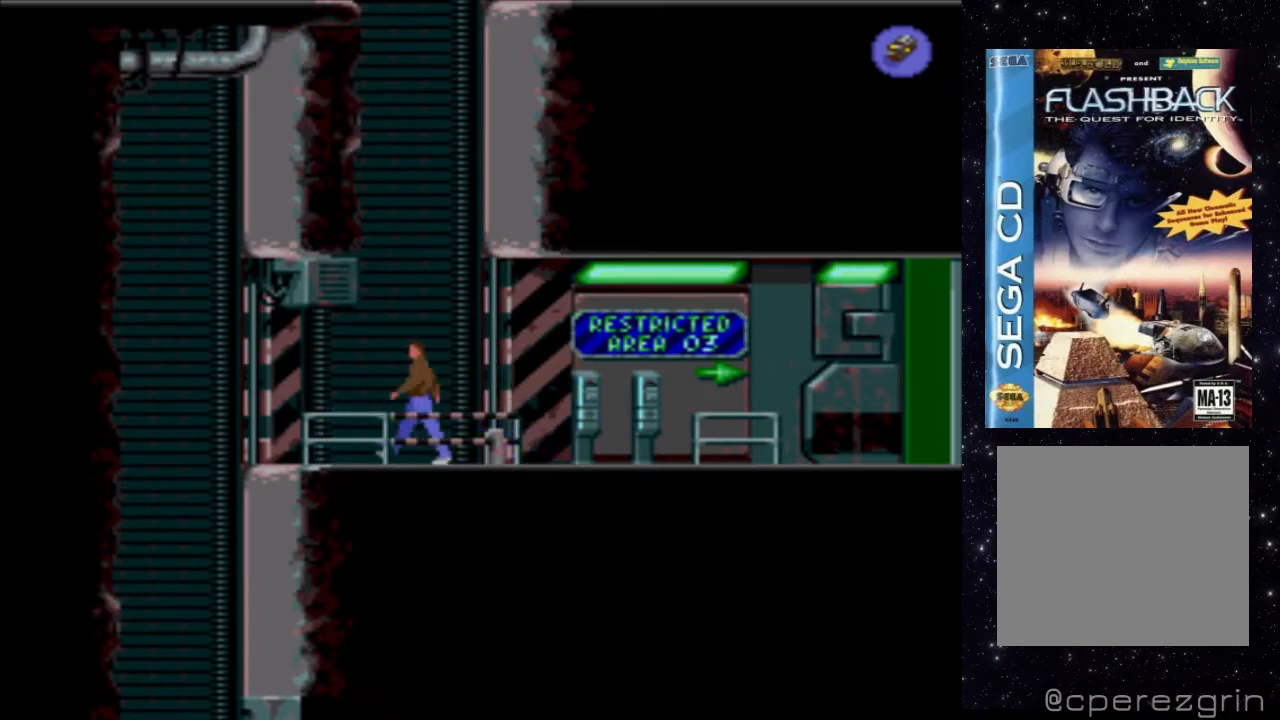
{"buttons": [], "events": [[200, "DPAD_LEFT", "up"]]}
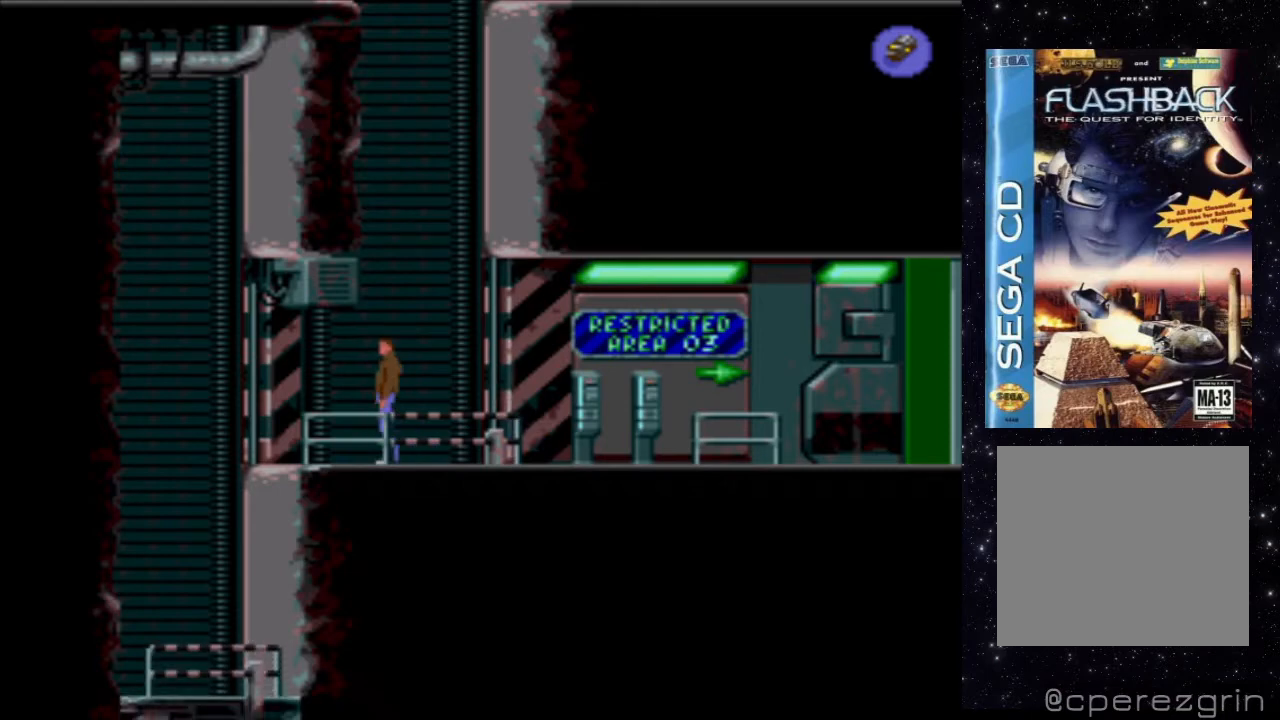
{"buttons": [], "events": [[200, "DPAD_LEFT", "down"], [480, "DPAD_LEFT", "up"]]}
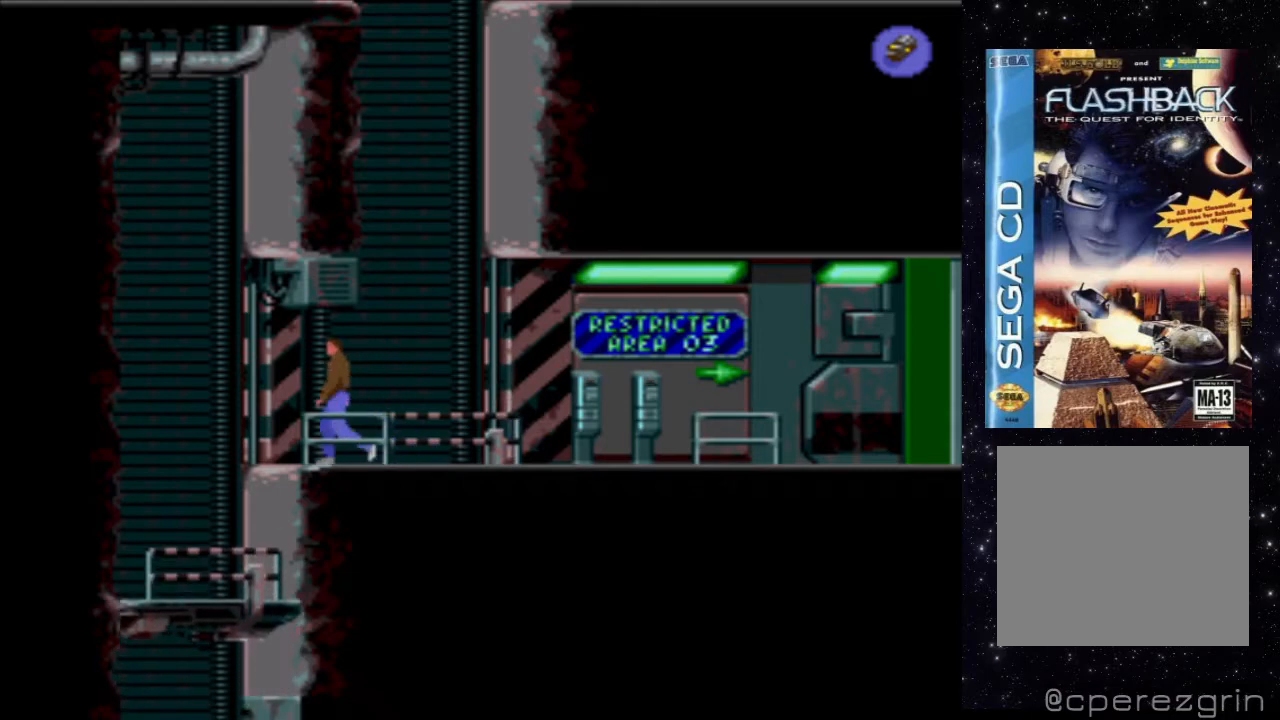
{"buttons": ["DPAD_LEFT"], "events": [[460, "DPAD_LEFT", "down"]]}
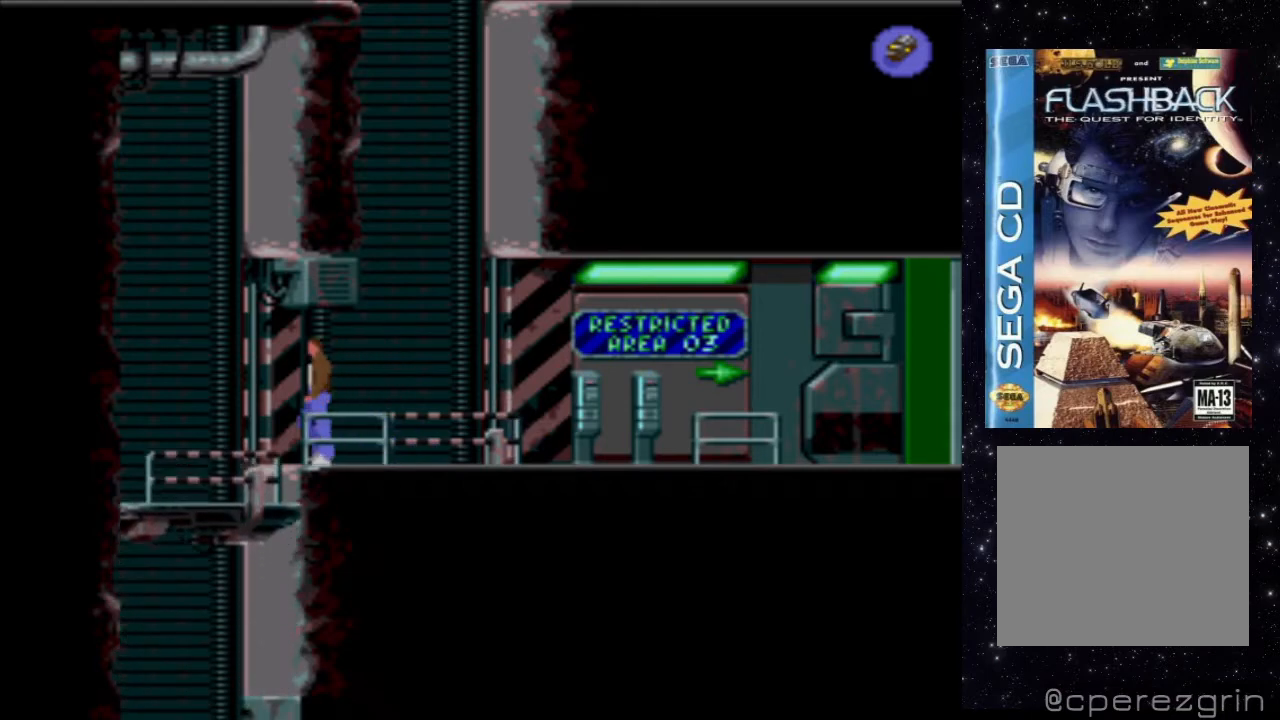
{"buttons": ["DPAD_LEFT"], "events": []}
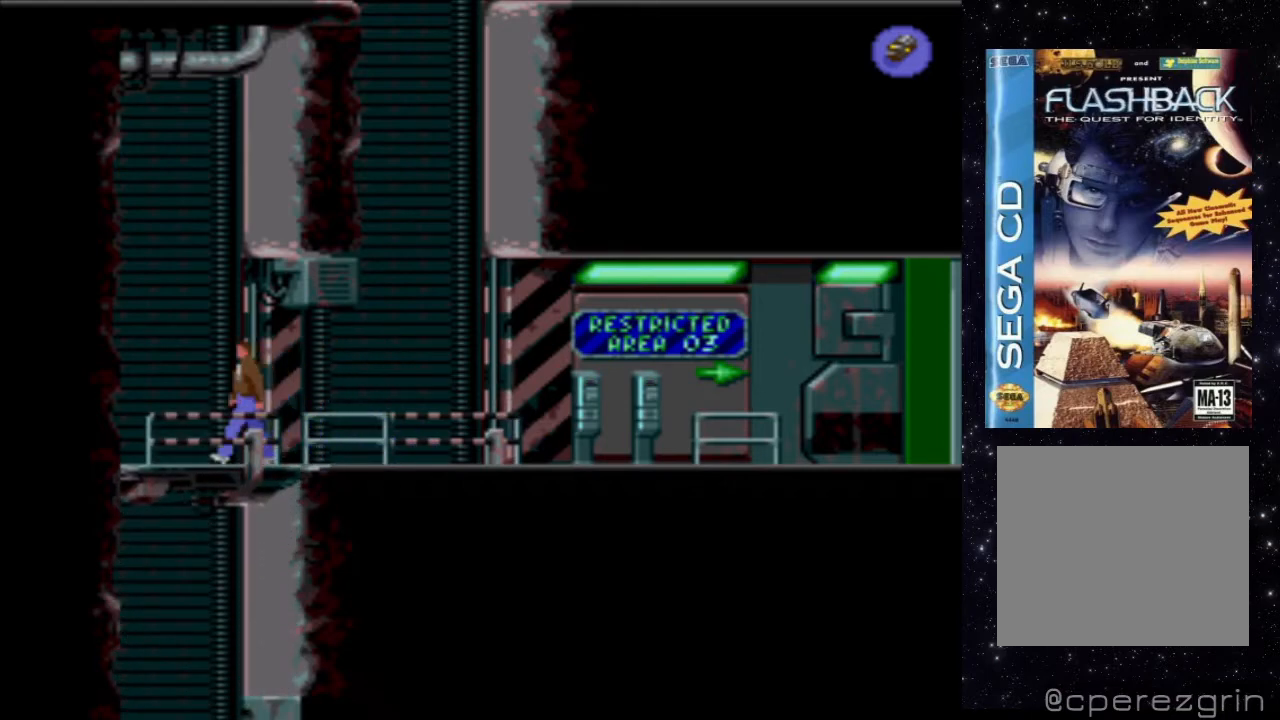
{"buttons": ["X", "DPAD_DOWN"], "events": [[60, "DPAD_LEFT", "up"], [120, "X", "down"], [360, "DPAD_DOWN", "down"]]}
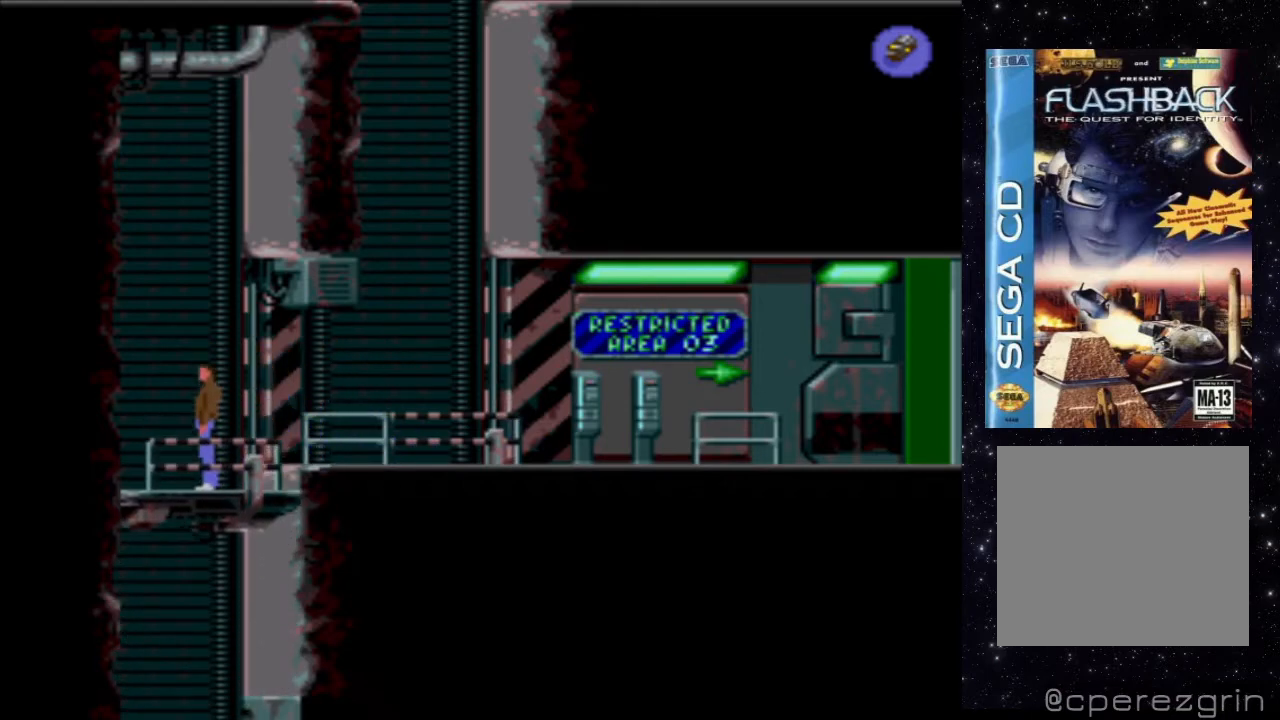
{"buttons": ["DPAD_RIGHT"], "events": [[240, "DPAD_DOWN", "up"], [300, "X", "up"], [500, "DPAD_RIGHT", "down"]]}
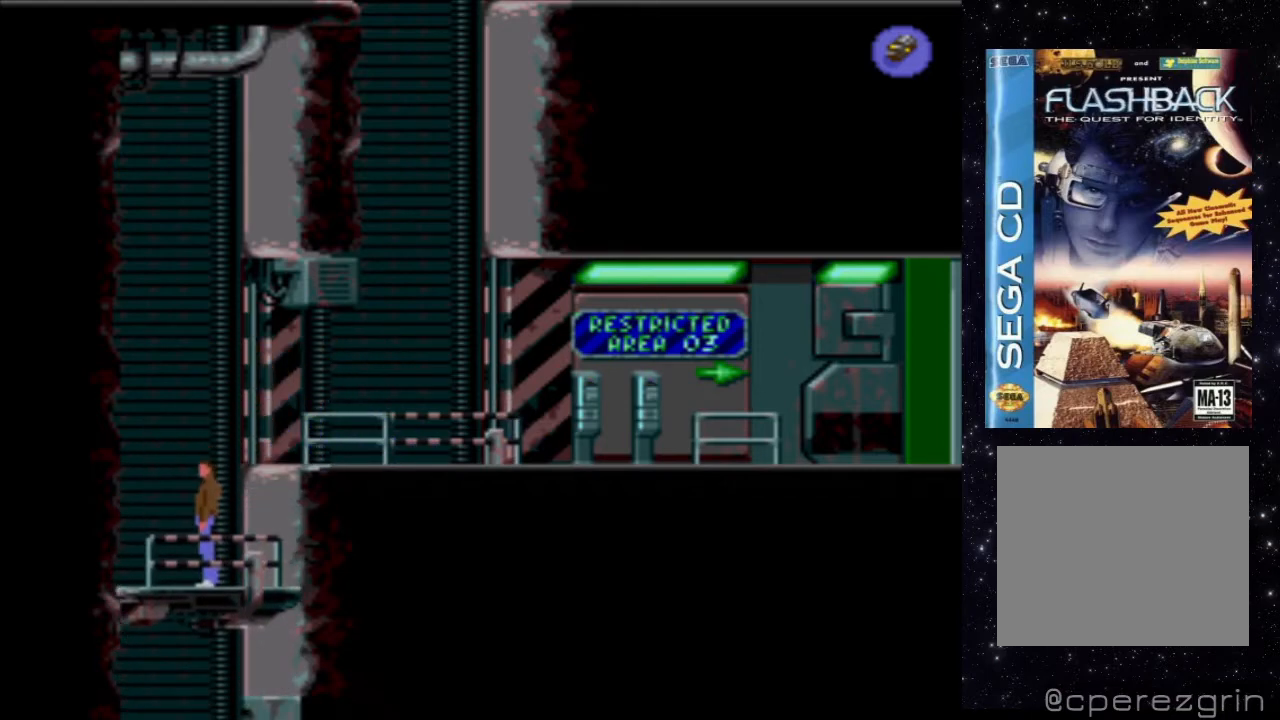
{"buttons": [], "events": [[140, "DPAD_RIGHT", "up"]]}
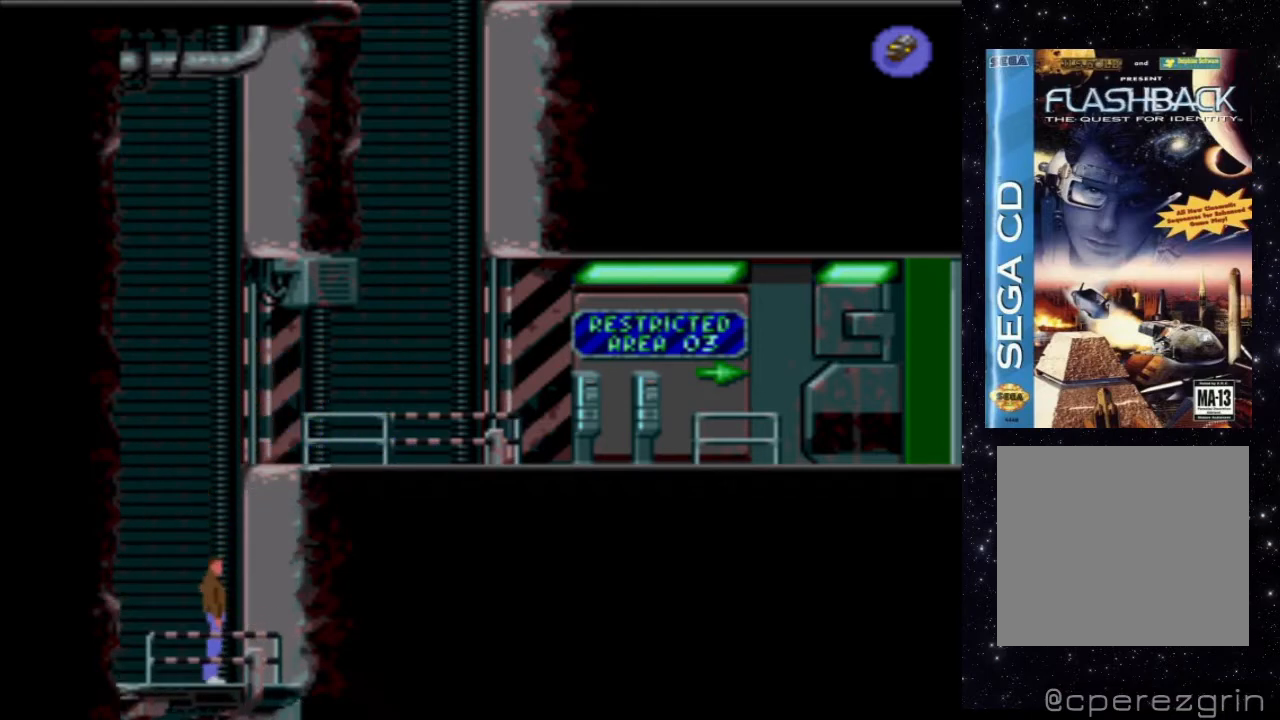
{"buttons": [], "events": []}
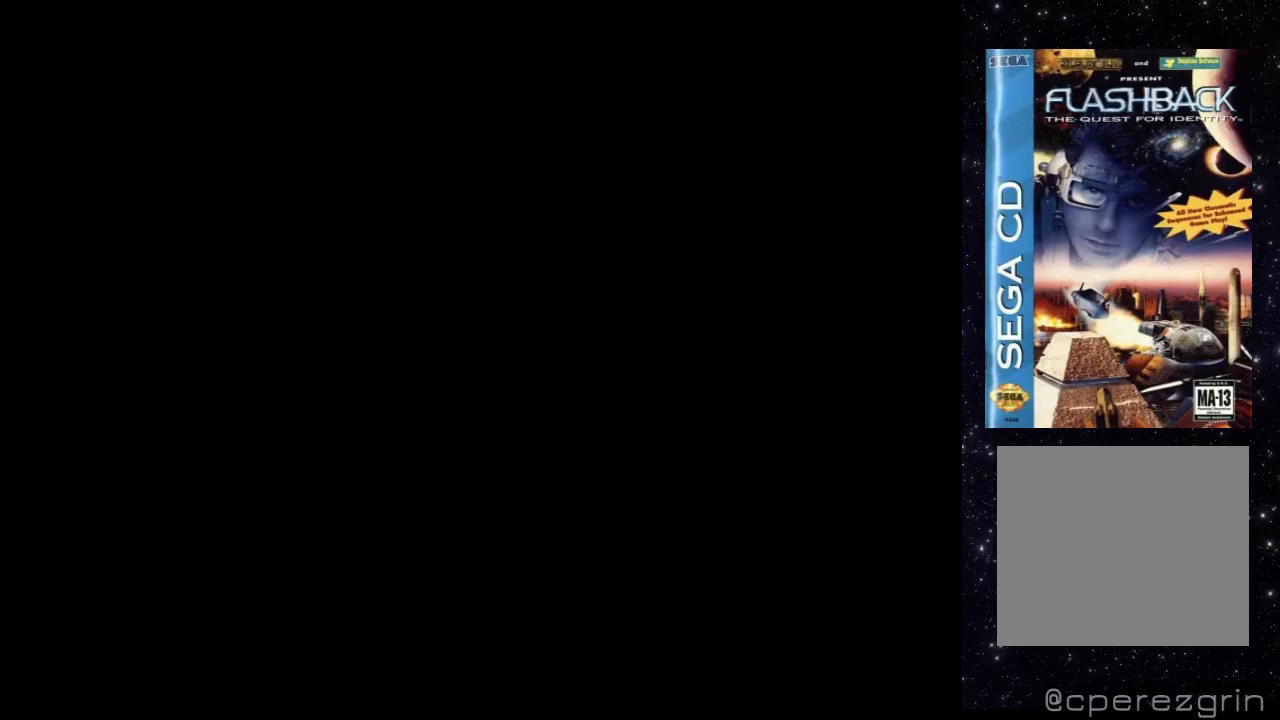
{"buttons": [], "events": []}
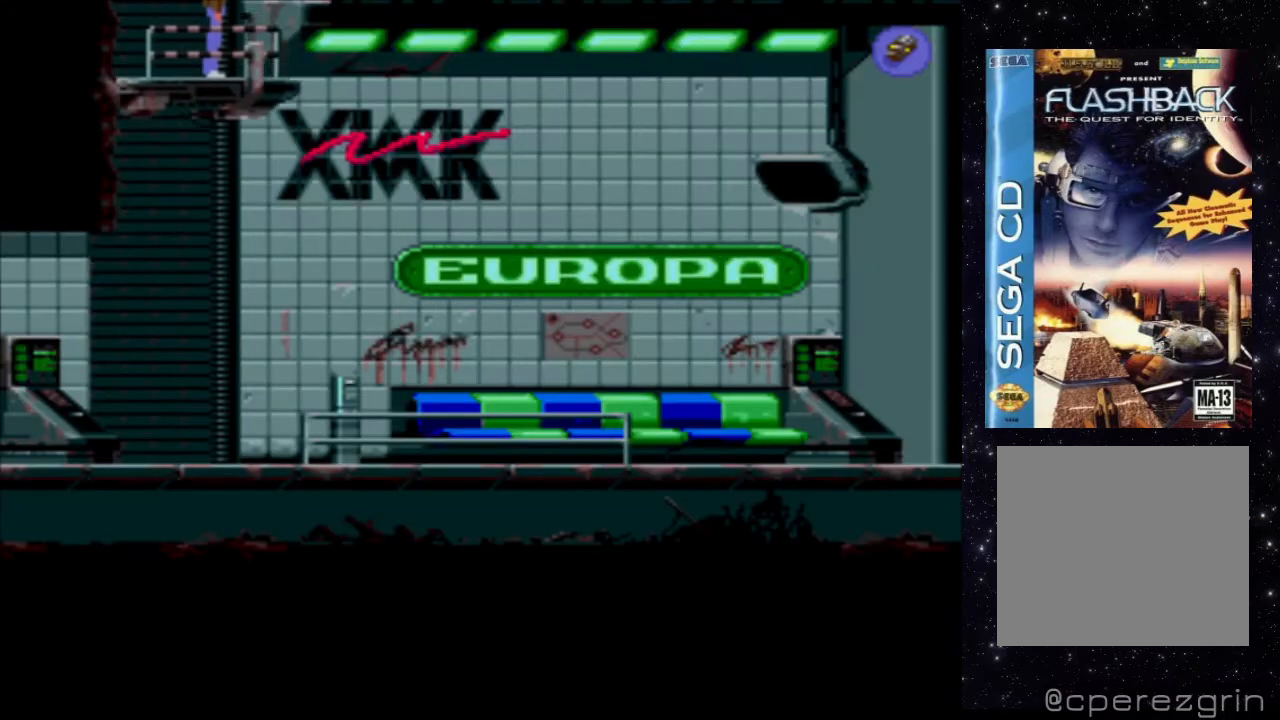
{"buttons": [], "events": []}
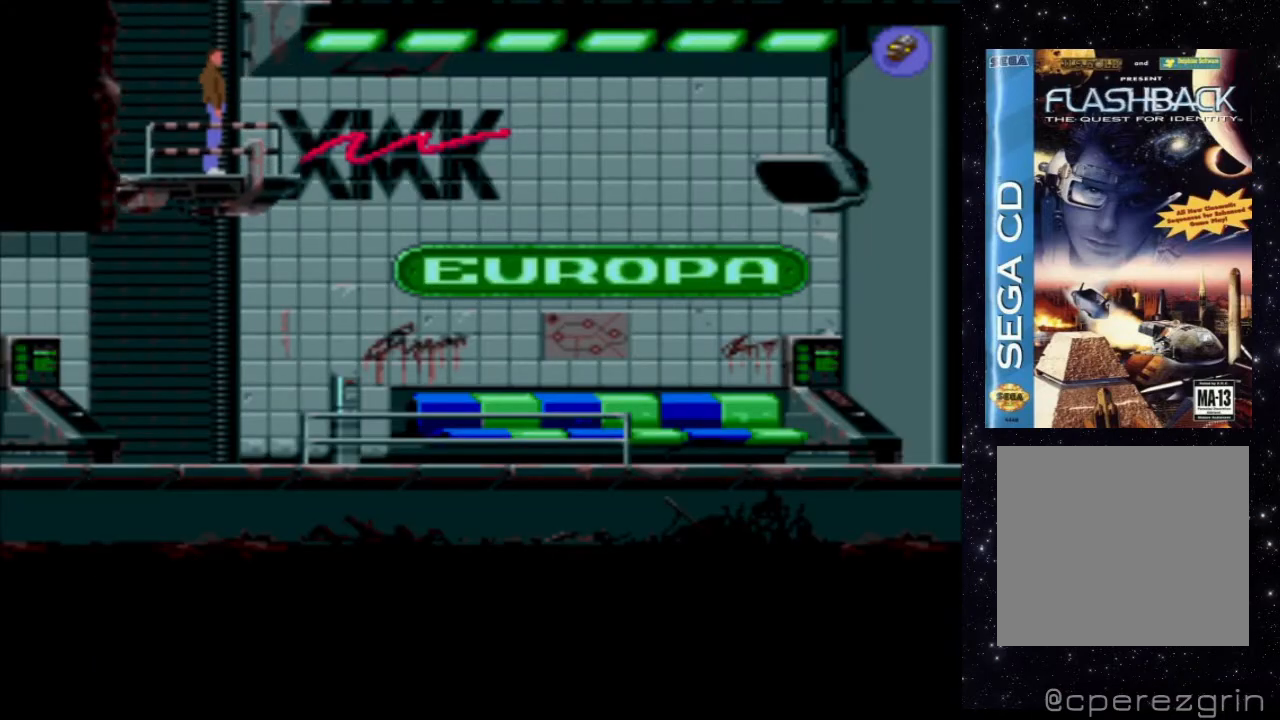
{"buttons": [], "events": []}
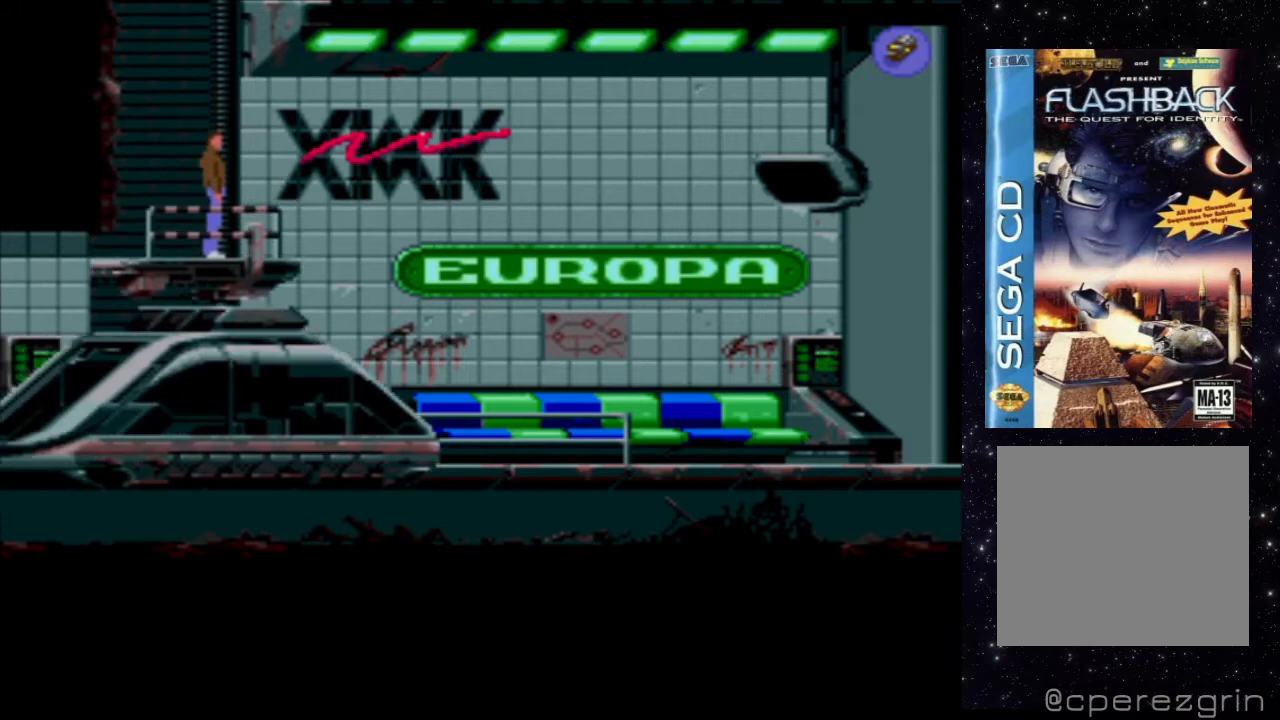
{"buttons": ["X", "DPAD_RIGHT"], "events": [[80, "DPAD_RIGHT", "down"], [260, "X", "down"]]}
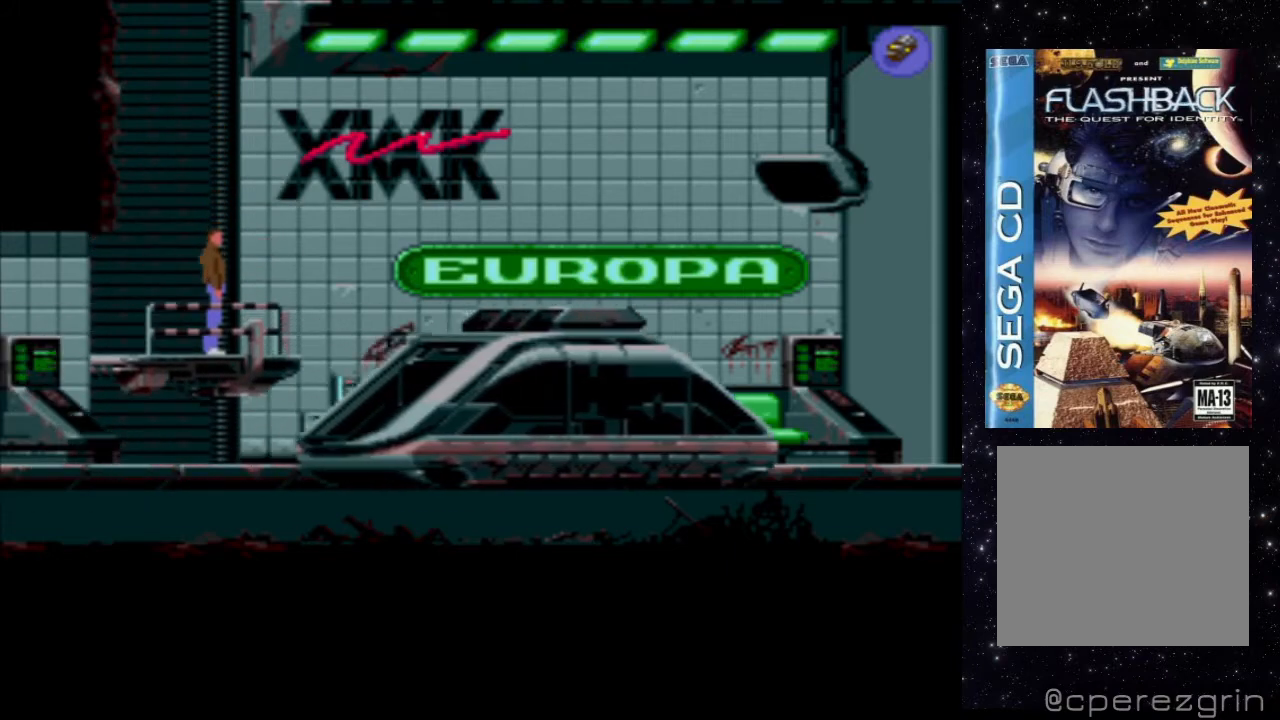
{"buttons": ["X", "DPAD_RIGHT"], "events": []}
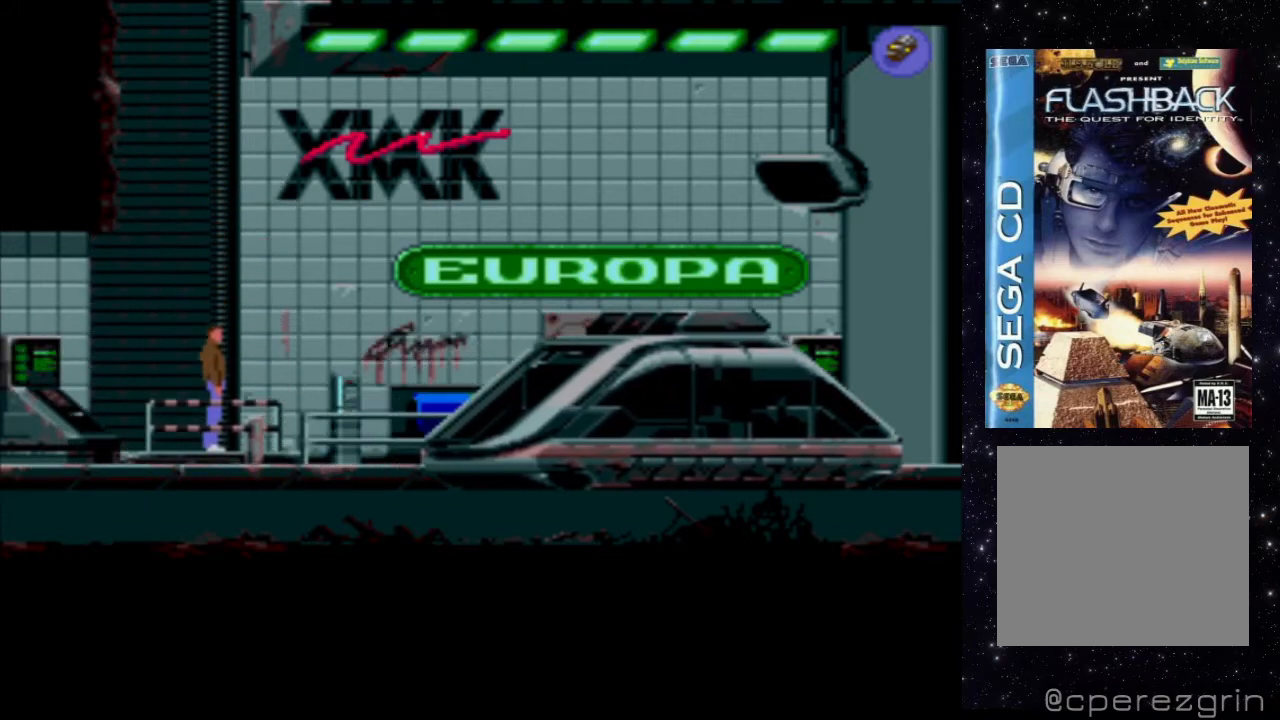
{"buttons": ["X", "DPAD_RIGHT"], "events": []}
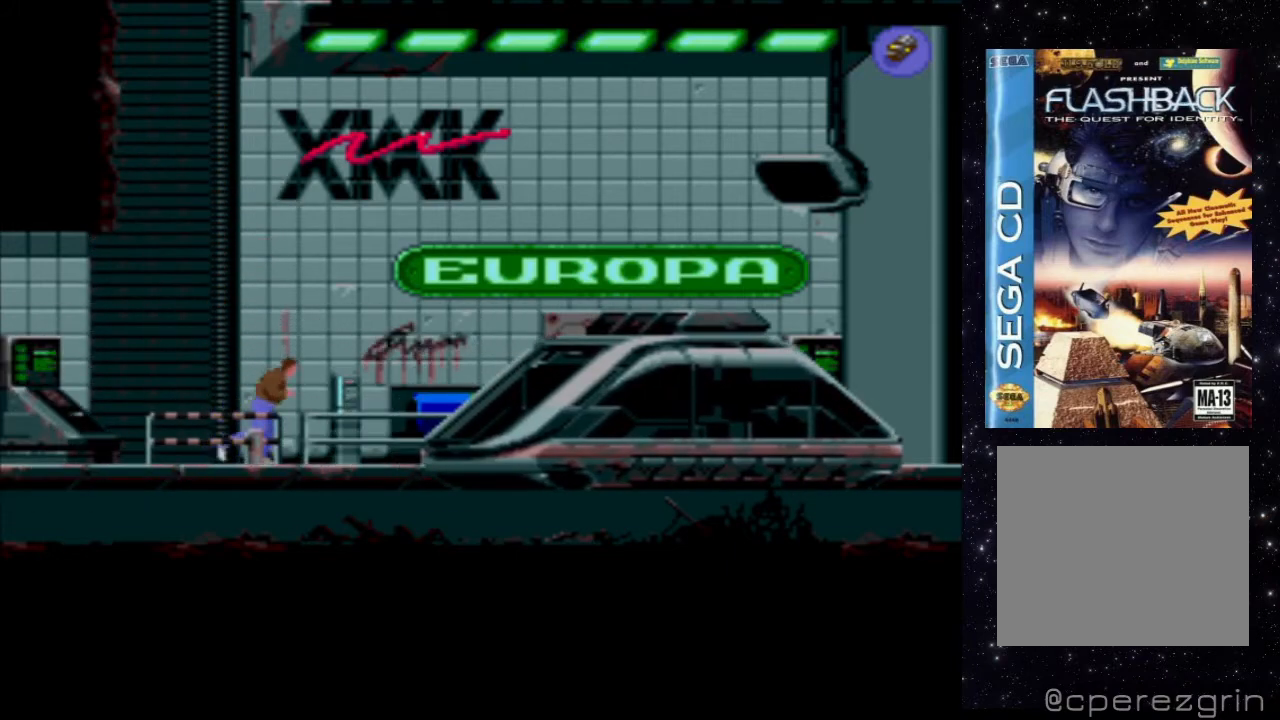
{"buttons": ["X", "DPAD_RIGHT"], "events": []}
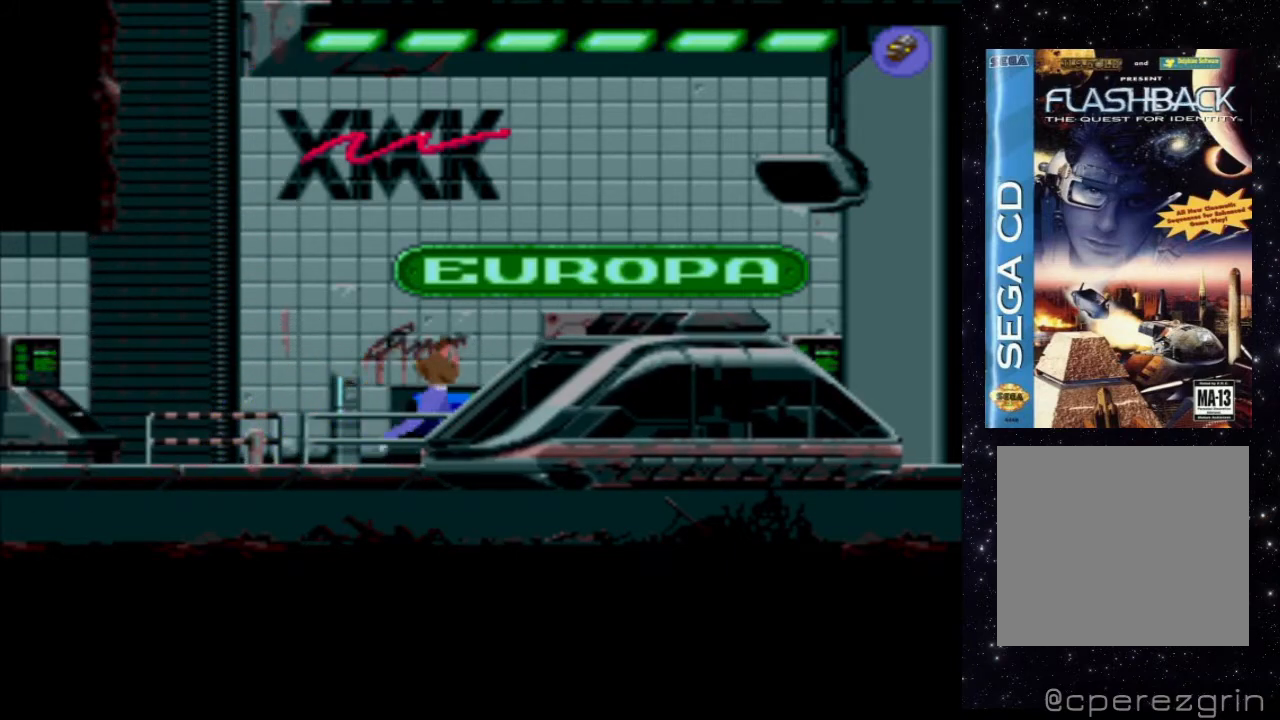
{"buttons": ["X"], "events": [[100, "DPAD_RIGHT", "up"], [140, "X", "up"], [440, "X", "down"]]}
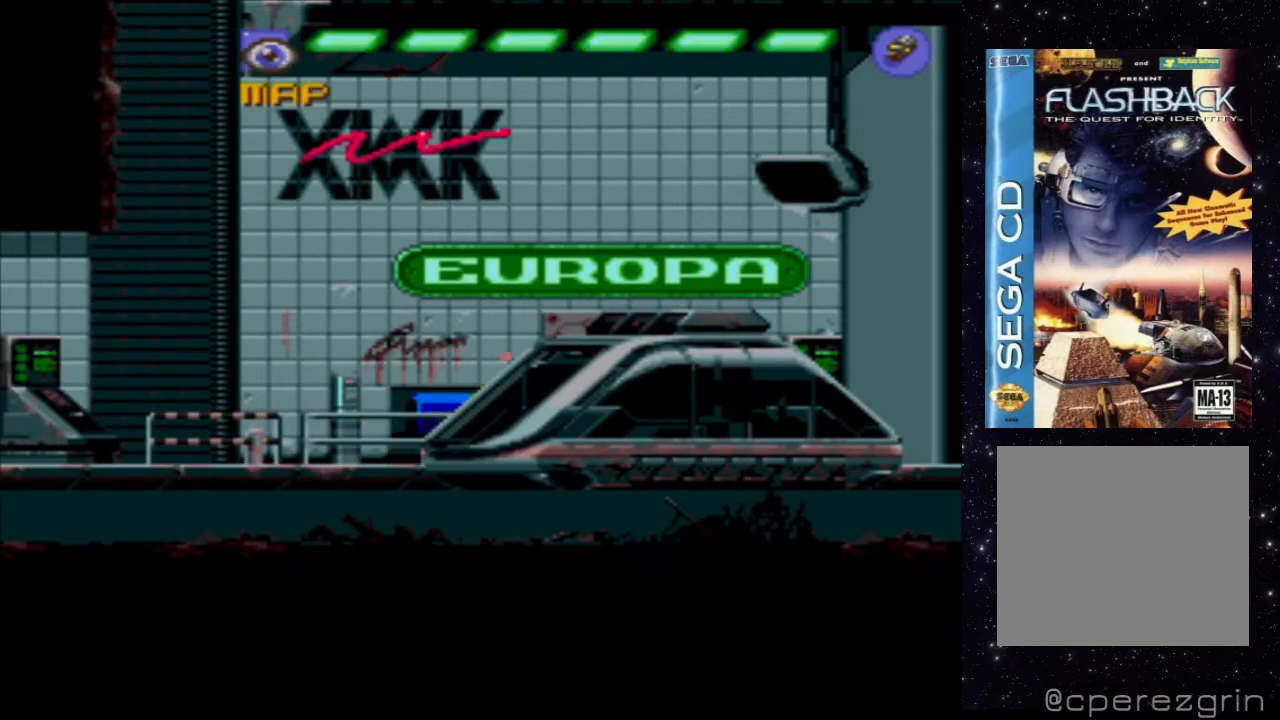
{"buttons": ["X"], "events": []}
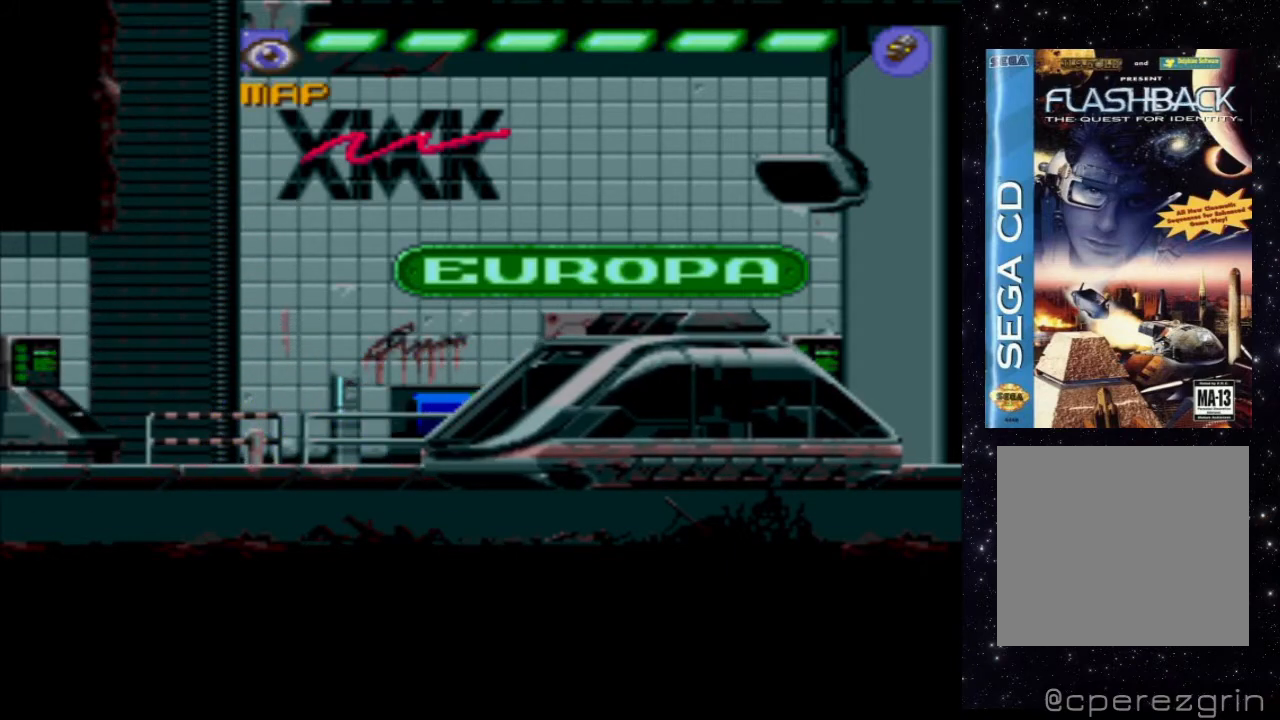
{"buttons": ["X"], "events": []}
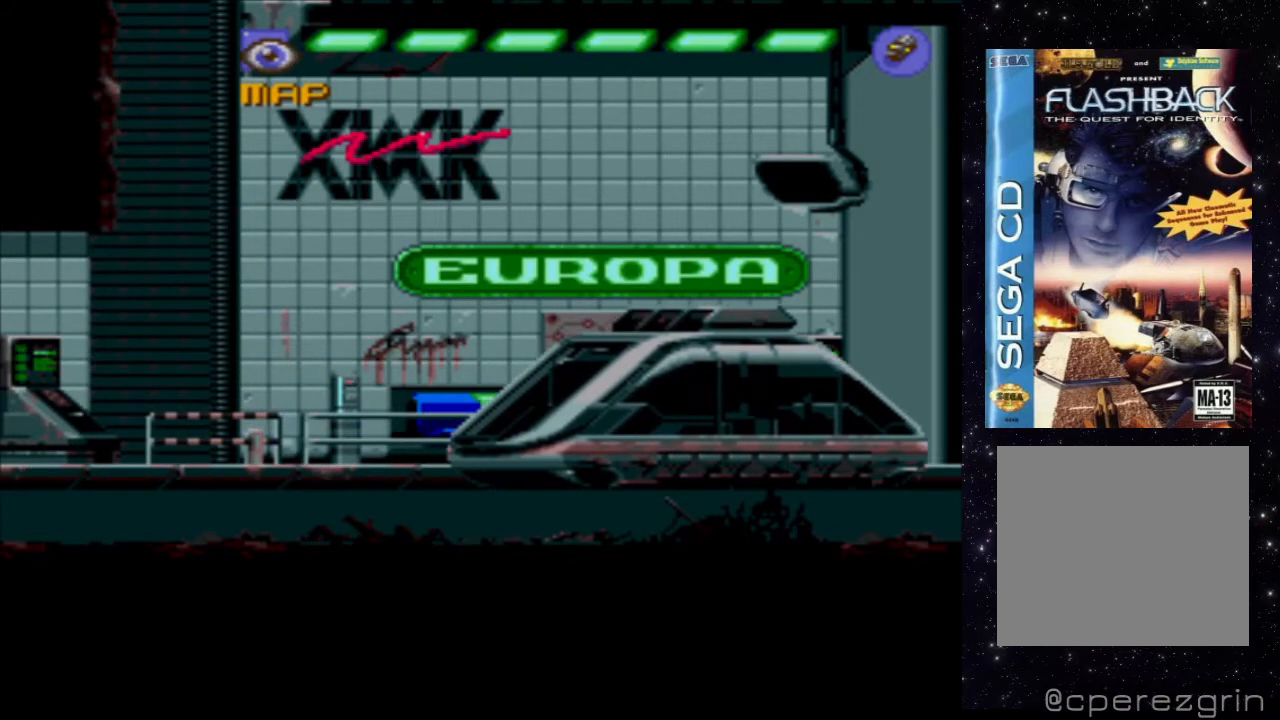
{"buttons": [], "events": [[20, "X", "up"]]}